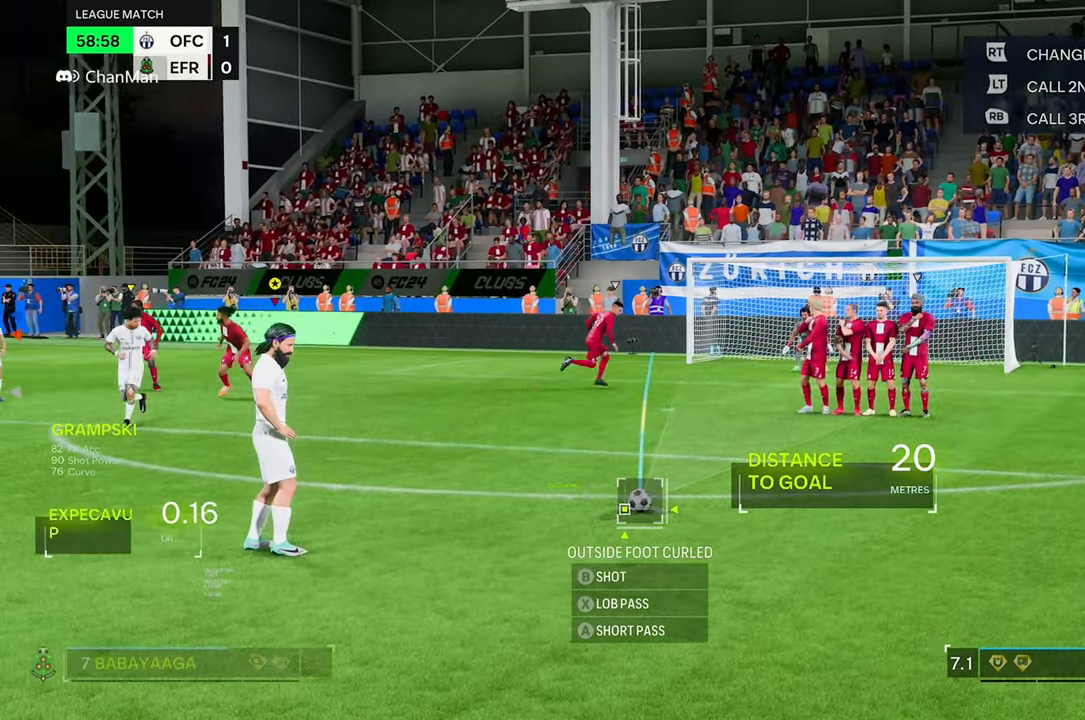
Gameplay with a controller (Xbox layout); each line is a JSON object with the inputs held at the frame after it. "events" lists button and stick changes between this image and that frame as [ms after this image, input, new state], when the widget could be followed in between. Not read: L3 R3.
{"buttons": [], "left_stick": "center", "right_stick": "center"}
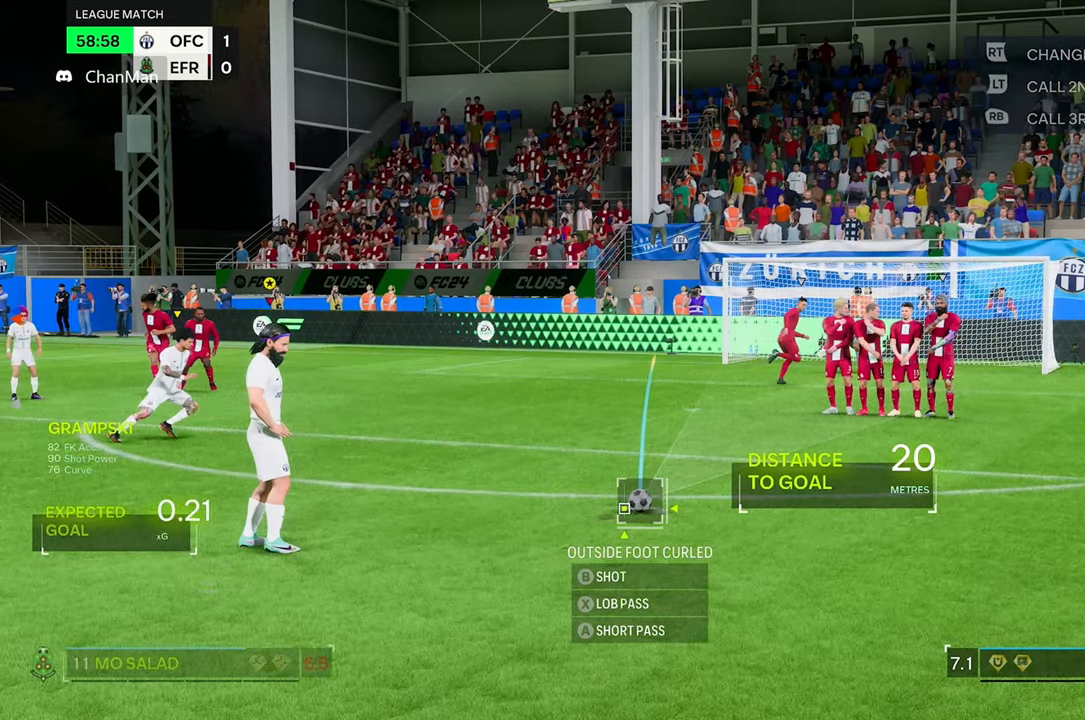
{"buttons": [], "left_stick": "right", "right_stick": "center"}
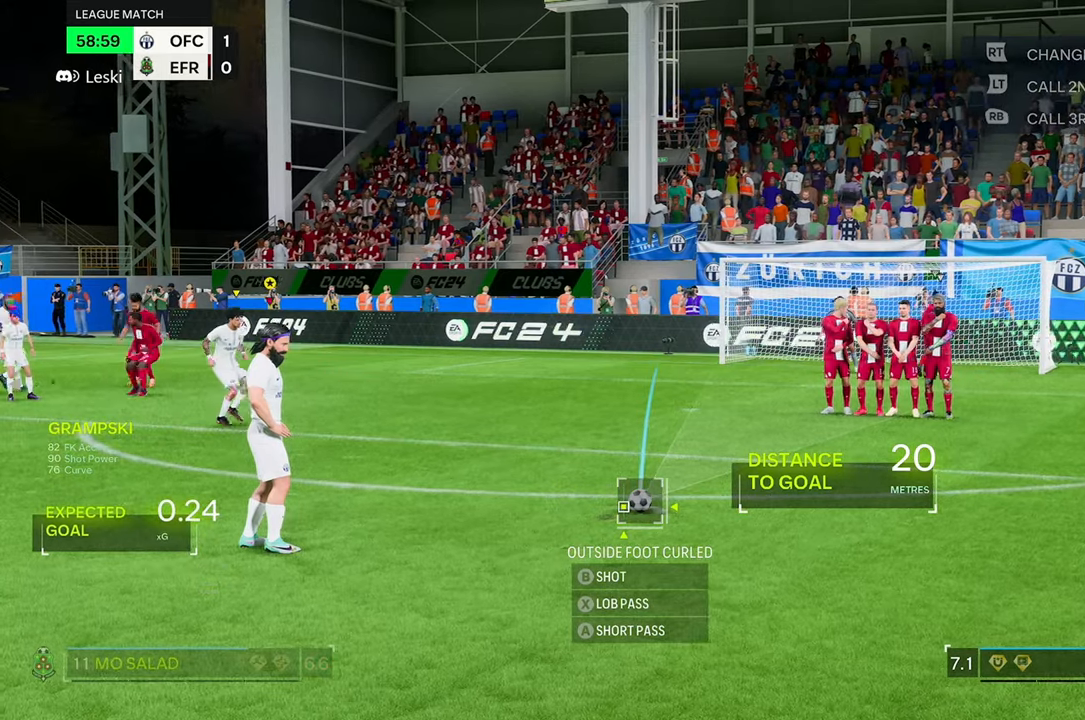
{"buttons": [], "left_stick": "right", "right_stick": "center", "events": [[116, "left_stick", "center"], [350, "left_stick", "right"]]}
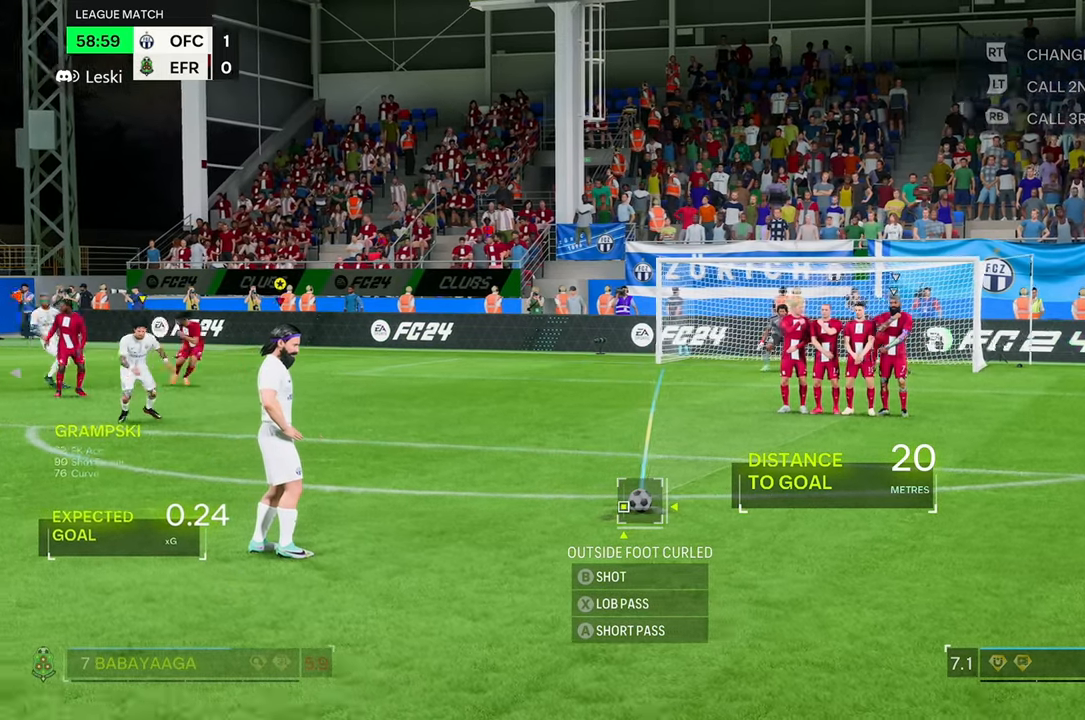
{"buttons": [], "left_stick": "center", "right_stick": "center", "events": [[16, "left_stick", "center"]]}
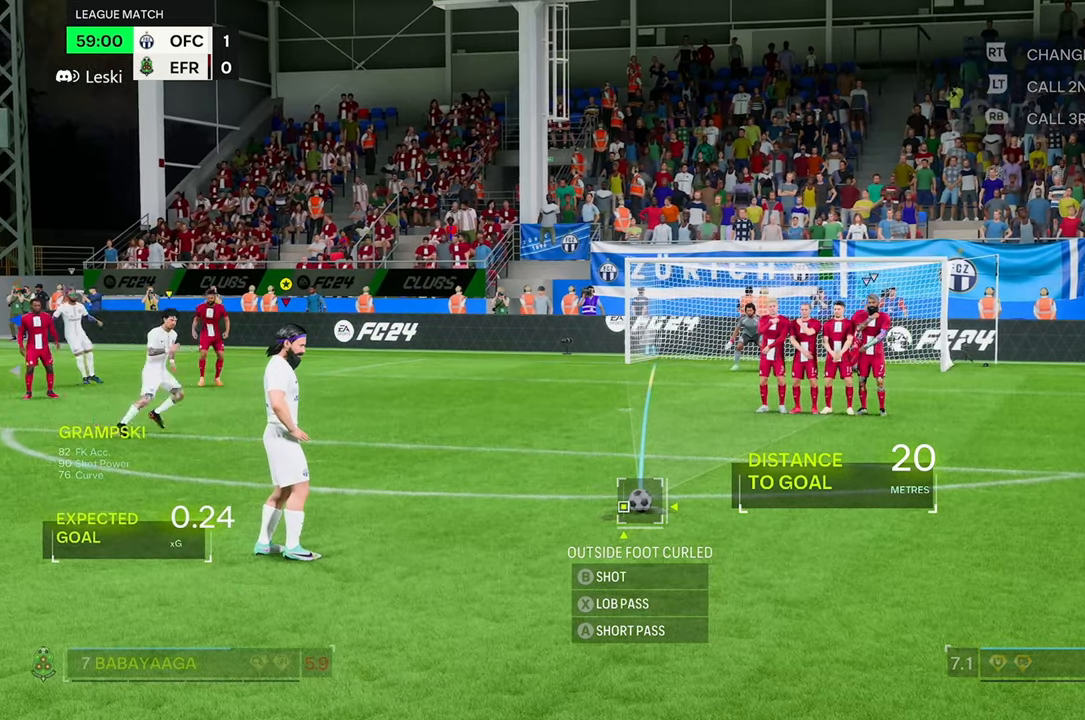
{"buttons": [], "left_stick": "center", "right_stick": "center", "events": [[116, "left_stick", "down-left"], [216, "right_stick", "down"], [283, "left_stick", "center"], [283, "right_stick", "center"]]}
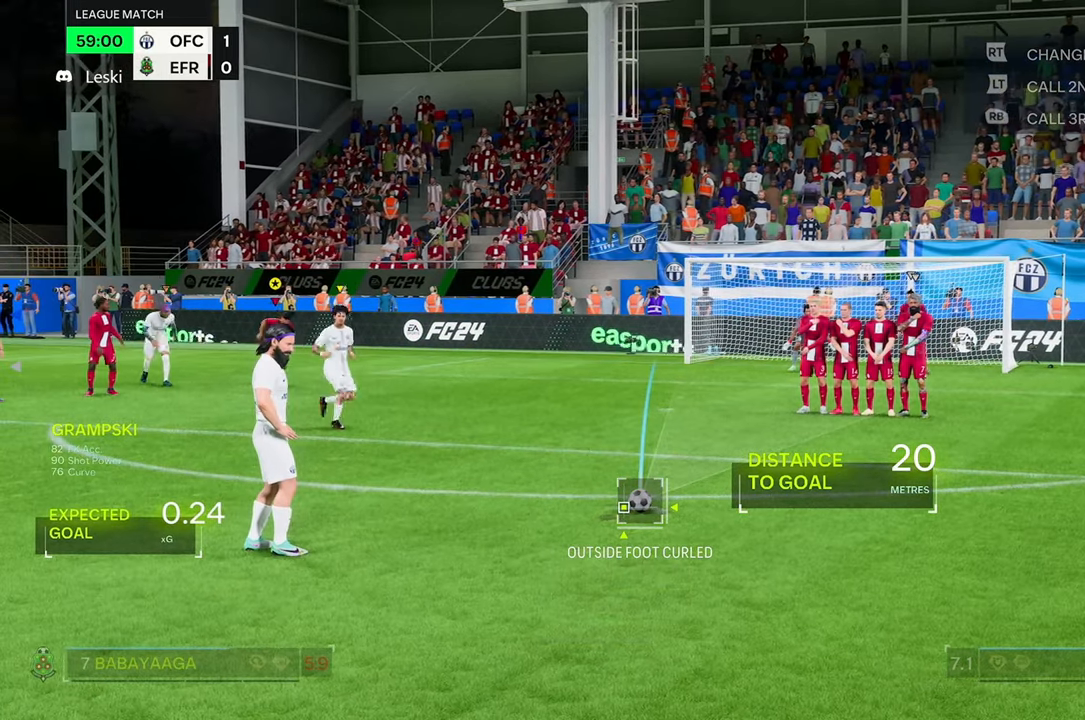
{"buttons": [], "left_stick": "center", "right_stick": "center"}
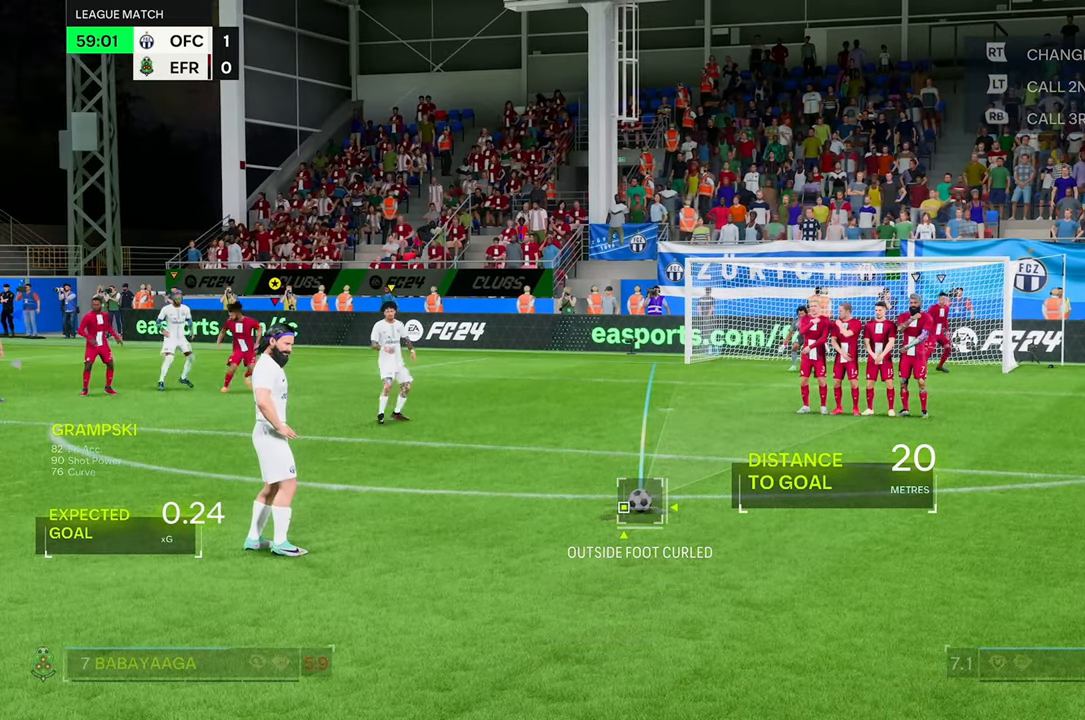
{"buttons": [], "left_stick": "center", "right_stick": "center", "events": [[250, "right_stick", "down-left"], [316, "right_stick", "center"]]}
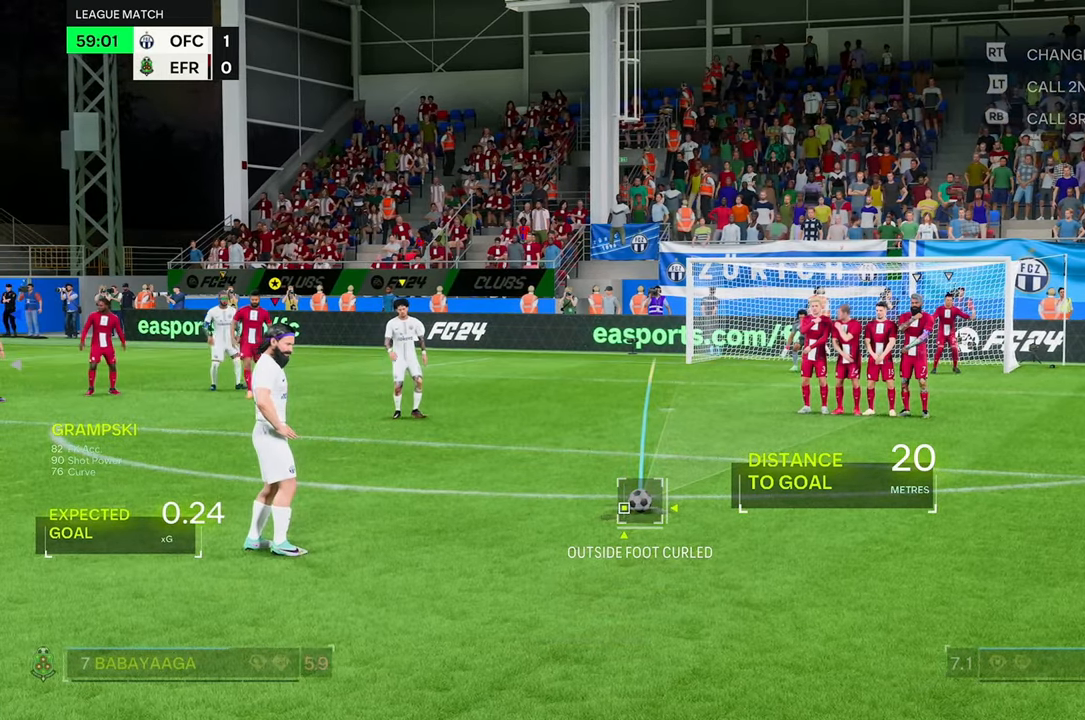
{"buttons": [], "left_stick": "center", "right_stick": "center", "events": []}
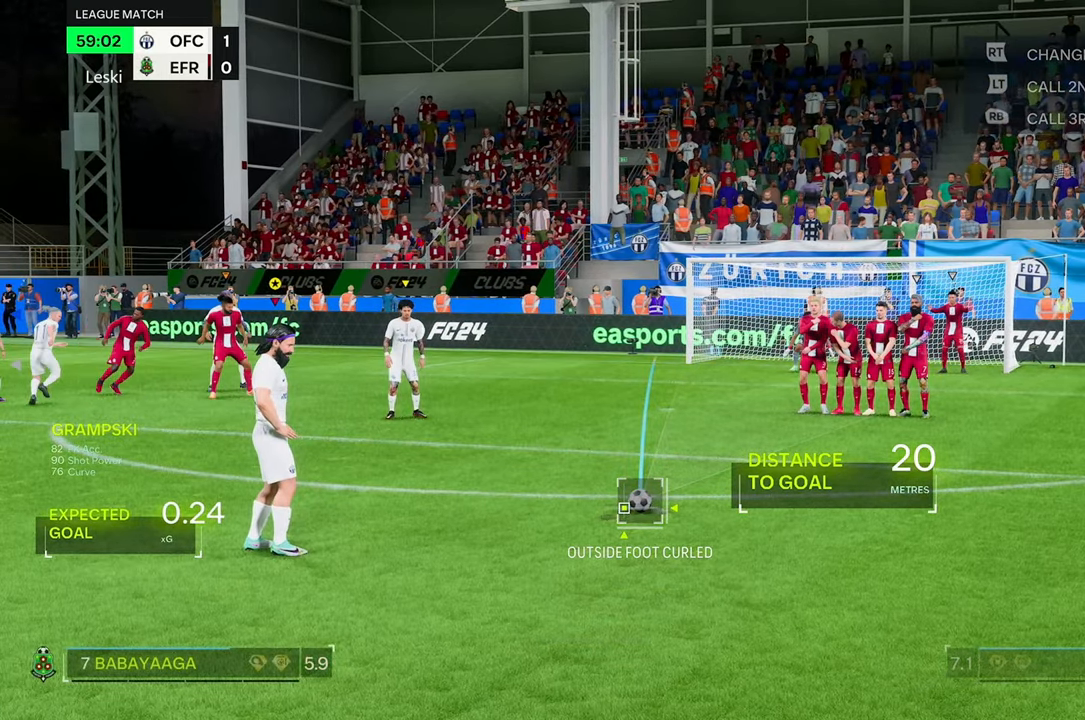
{"buttons": [], "left_stick": "center", "right_stick": "center", "events": [[83, "right_stick", "up"], [183, "right_stick", "center"]]}
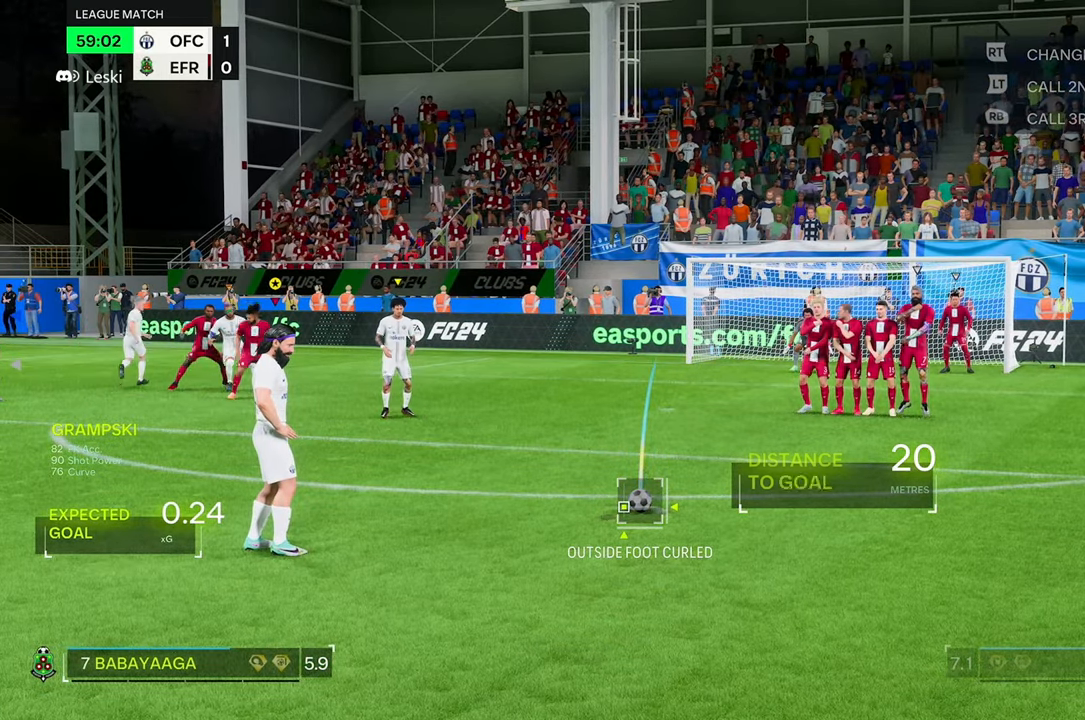
{"buttons": [], "left_stick": "center", "right_stick": "center", "events": []}
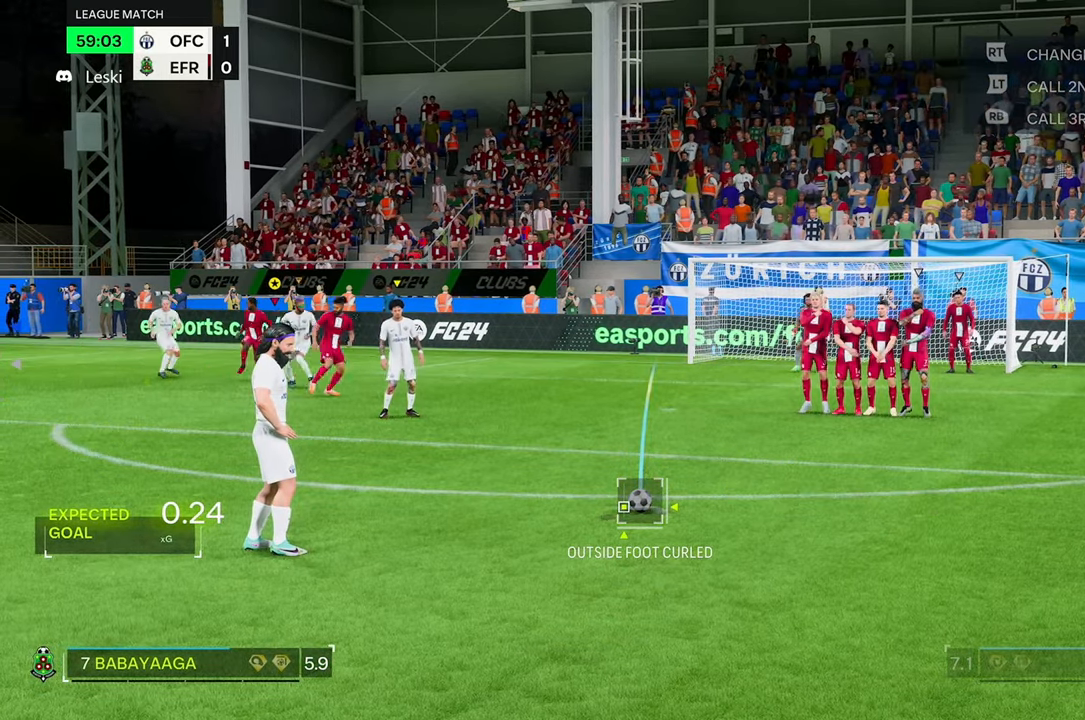
{"buttons": [], "left_stick": "center", "right_stick": "center", "events": []}
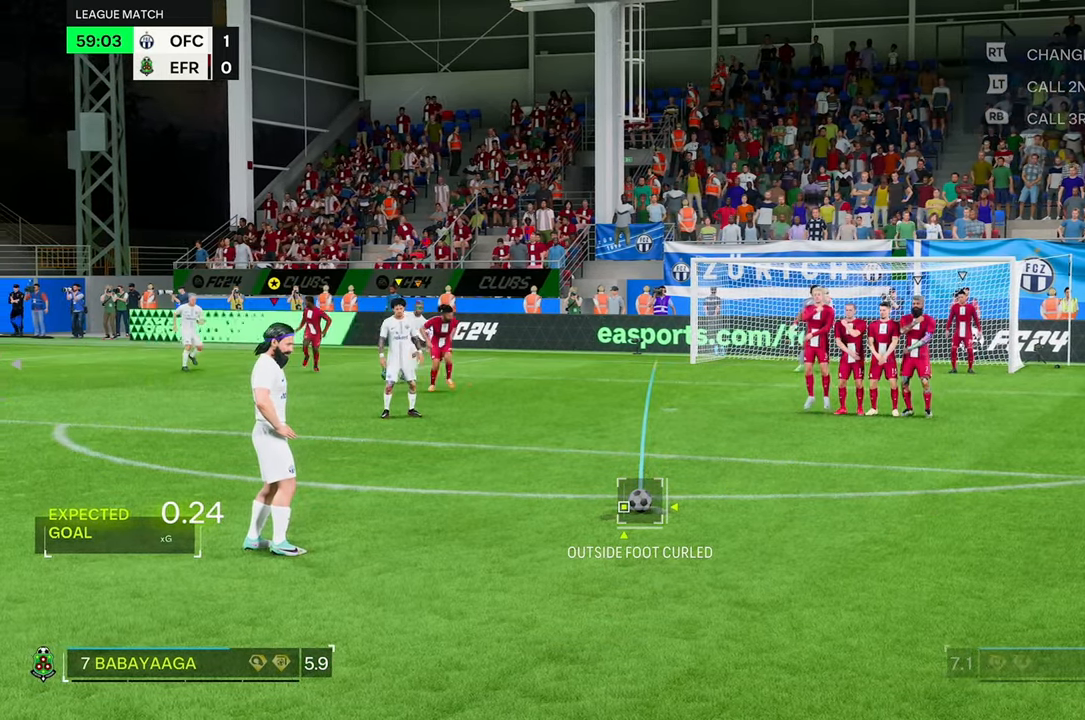
{"buttons": [], "left_stick": "center", "right_stick": "center", "events": []}
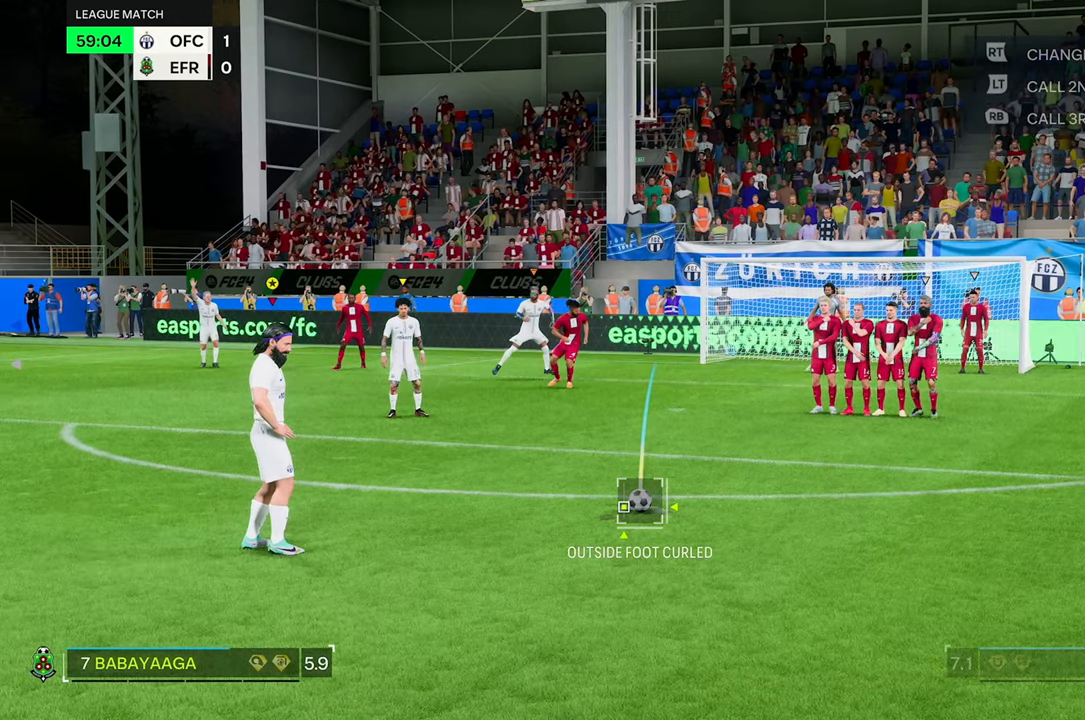
{"buttons": [], "left_stick": "center", "right_stick": "center", "events": []}
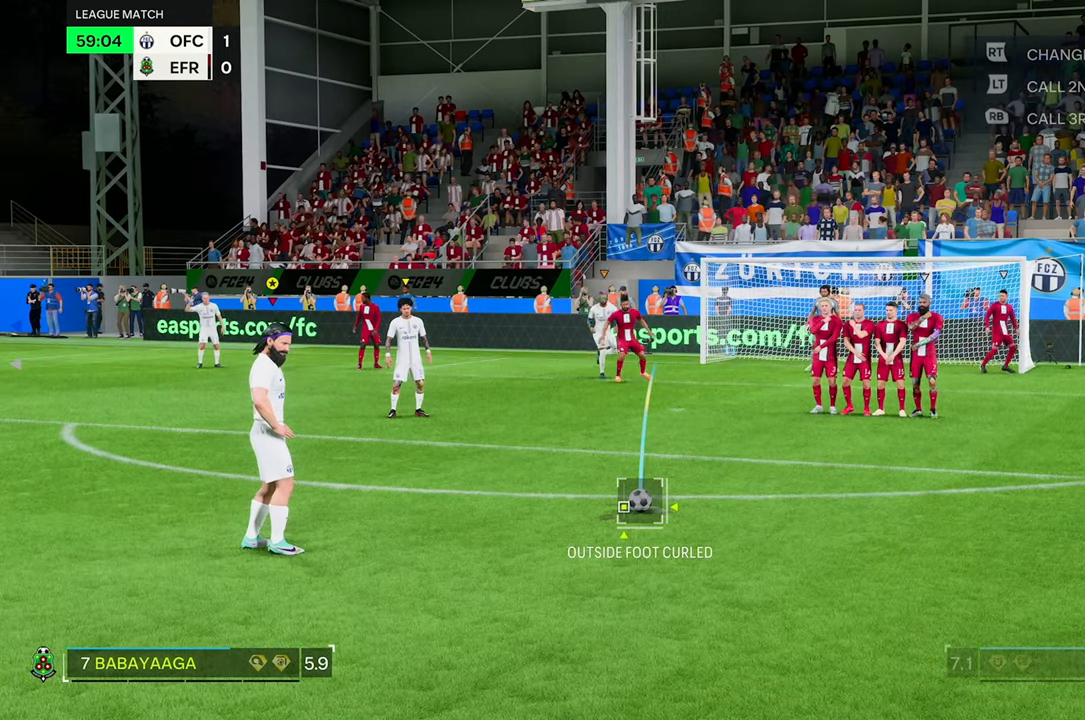
{"buttons": [], "left_stick": "center", "right_stick": "center", "events": [[250, "left_stick", "down-left"], [316, "left_stick", "center"]]}
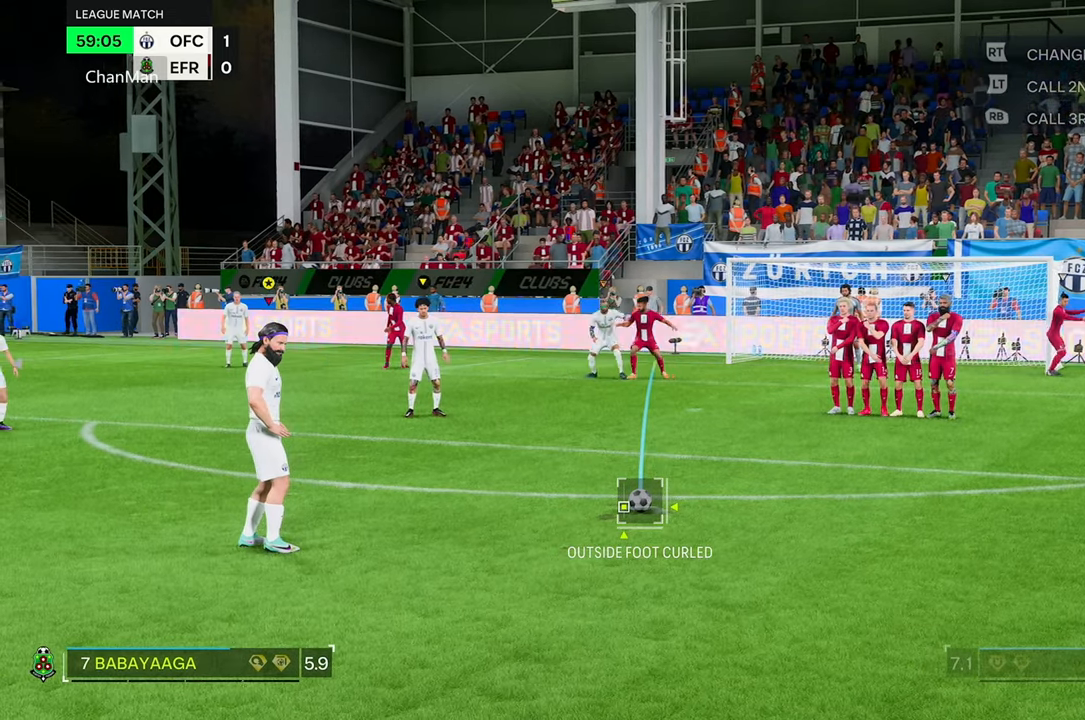
{"buttons": [], "left_stick": "center", "right_stick": "center", "events": [[50, "left_stick", "right"], [116, "left_stick", "center"]]}
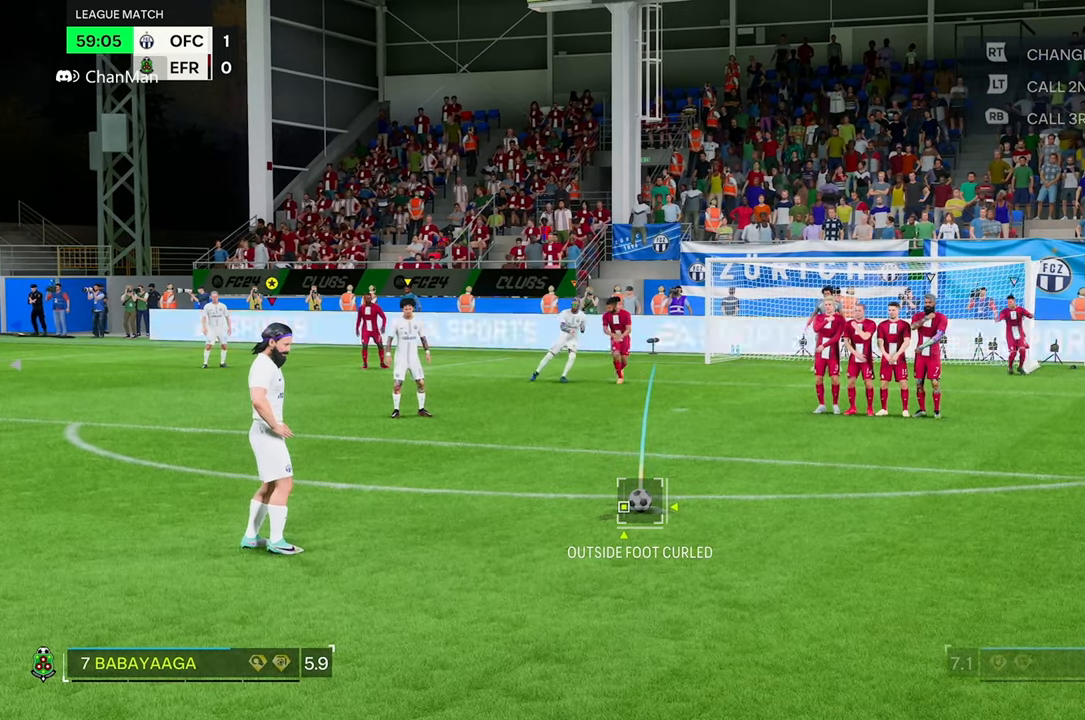
{"buttons": [], "left_stick": "center", "right_stick": "center", "events": []}
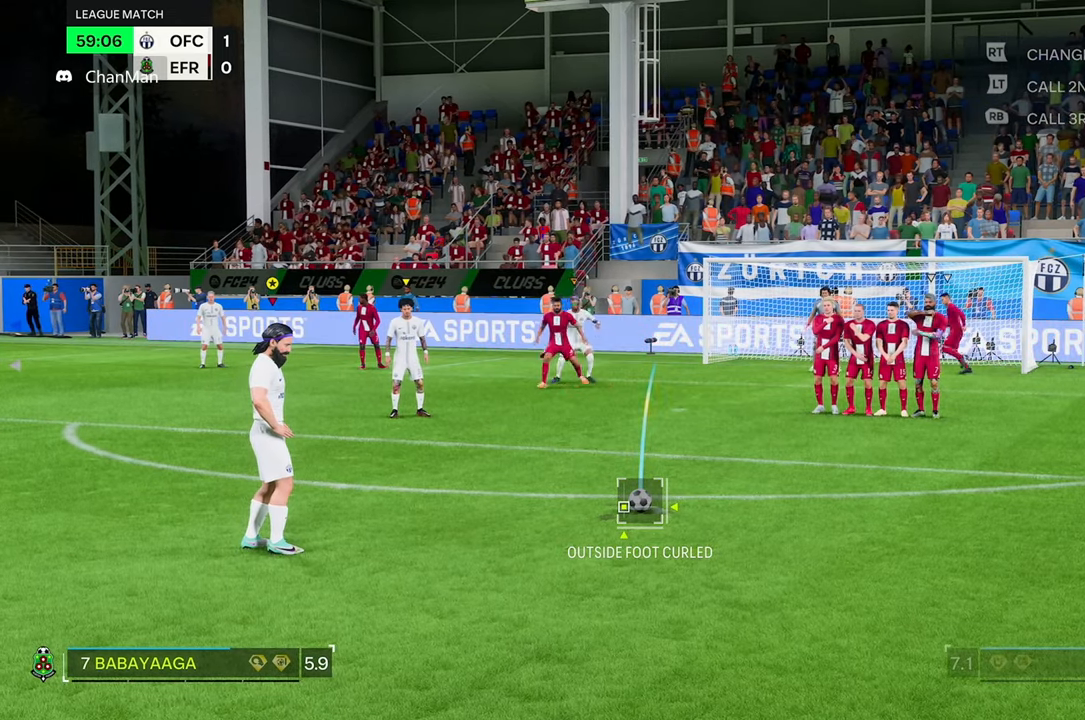
{"buttons": [], "left_stick": "center", "right_stick": "center", "events": [[250, "left_stick", "right"], [350, "left_stick", "center"]]}
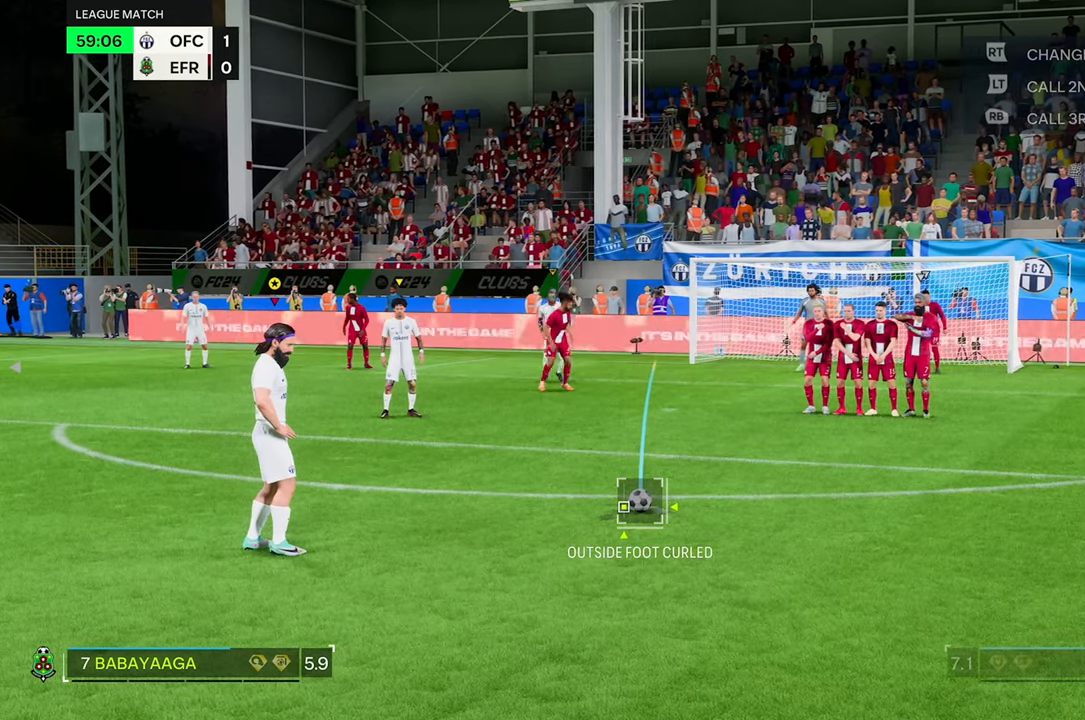
{"buttons": [], "left_stick": "center", "right_stick": "center", "events": []}